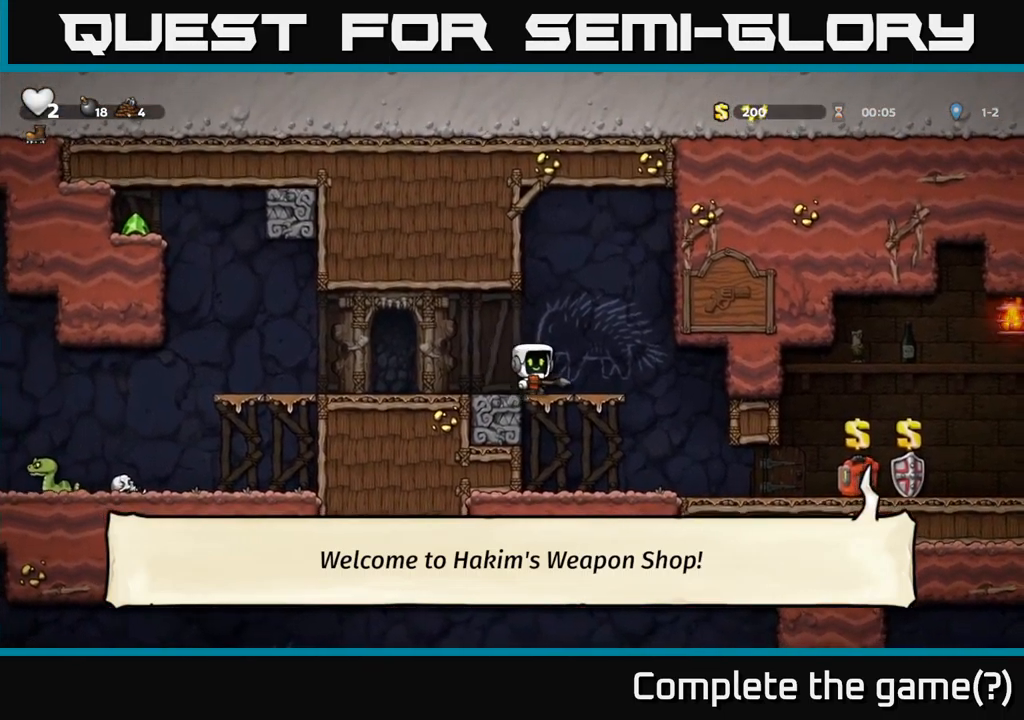
Gameplay with a controller (Xbox layout); each line is a JSON object with the inputs held at the frame after it. "events" lists button and stick changes between this image and that frame as [ms after this image, input, new state], when the widget could be followed in between. Not read: right_stick.
{"buttons": ["DPAD_RIGHT"], "left_stick": "center", "events": [[333, "DPAD_RIGHT", "up"], [450, "DPAD_RIGHT", "down"]]}
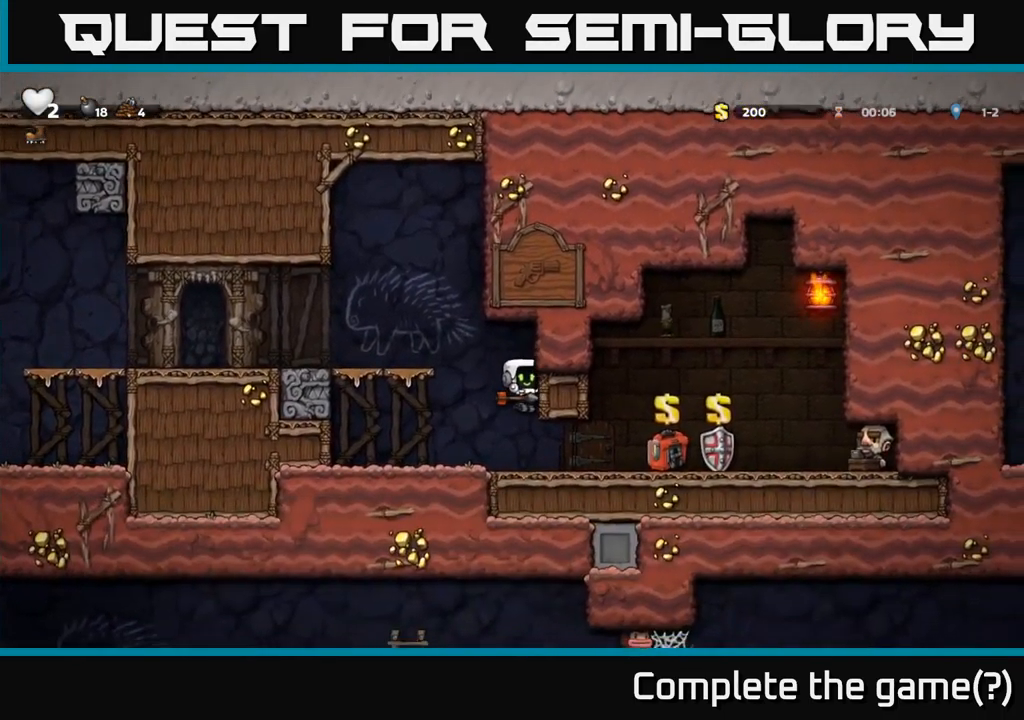
{"buttons": ["DPAD_RIGHT"], "left_stick": "center", "events": []}
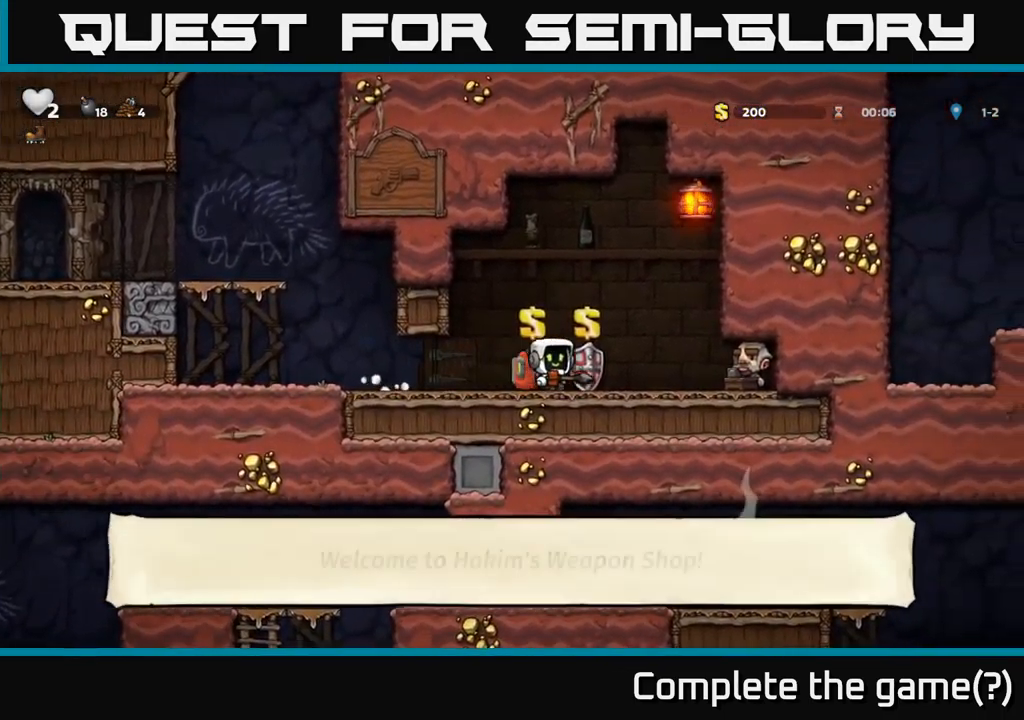
{"buttons": [], "left_stick": "center", "events": [[500, "DPAD_RIGHT", "up"]]}
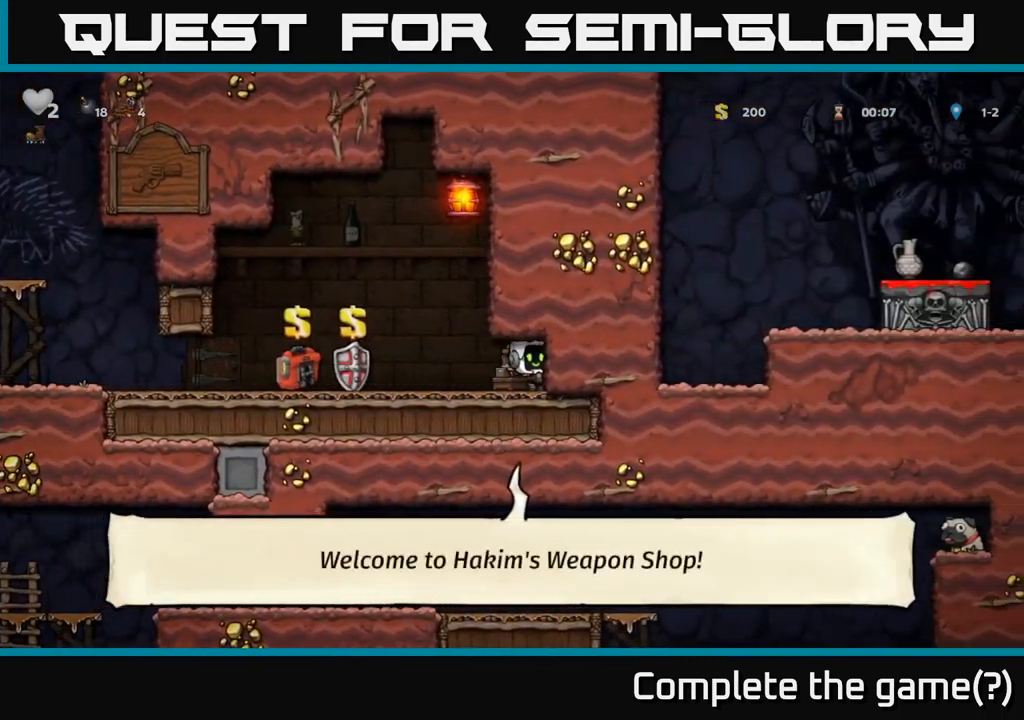
{"buttons": [], "left_stick": "center", "events": []}
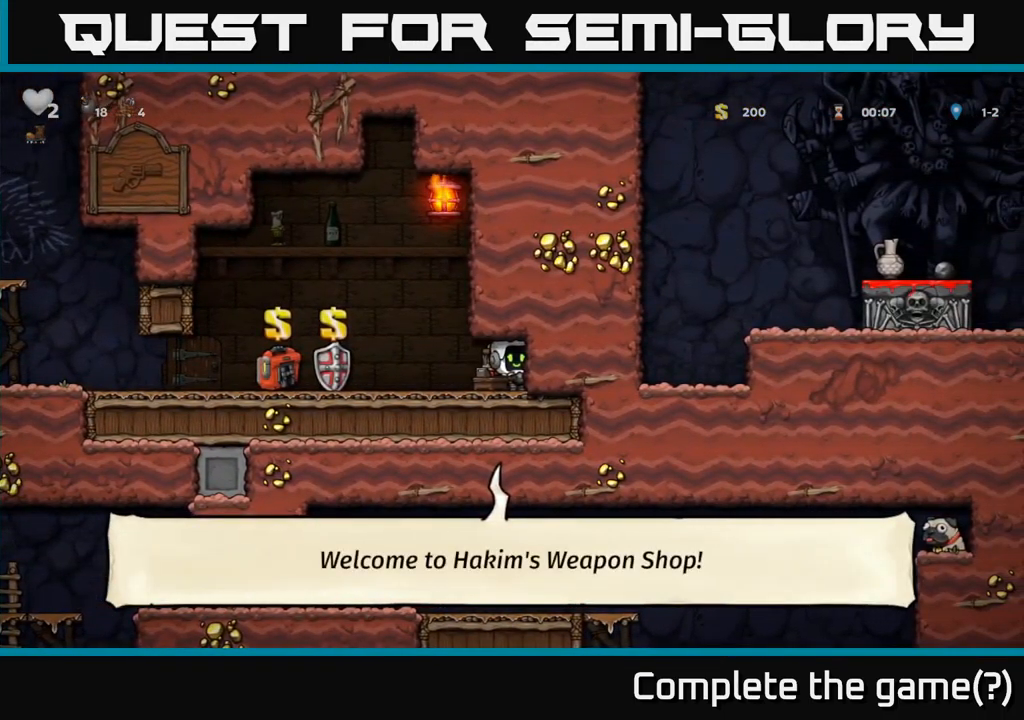
{"buttons": ["DPAD_LEFT"], "left_stick": "center", "events": [[183, "DPAD_LEFT", "down"]]}
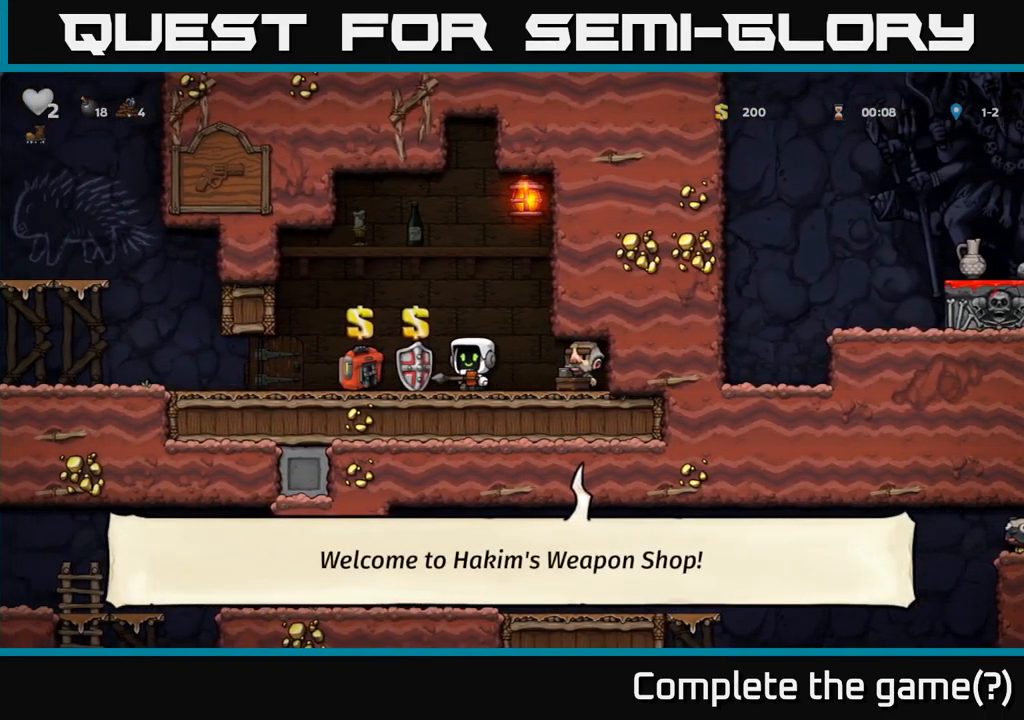
{"buttons": ["DPAD_LEFT"], "left_stick": "center", "events": []}
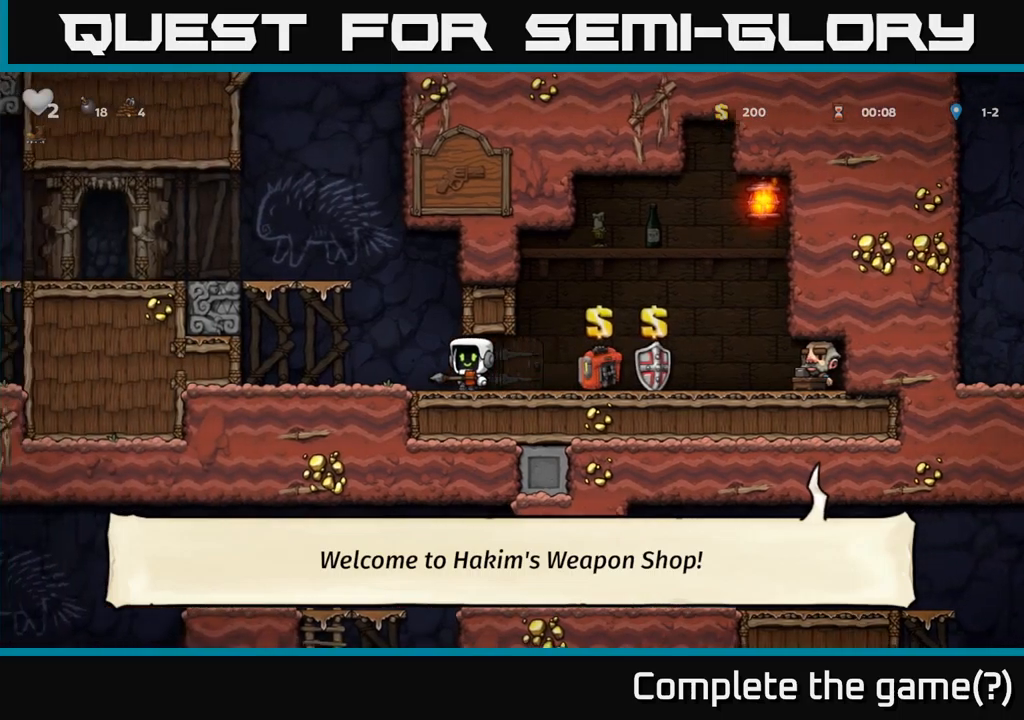
{"buttons": ["DPAD_LEFT"], "left_stick": "center", "events": [[184, "A", "down"], [367, "A", "up"]]}
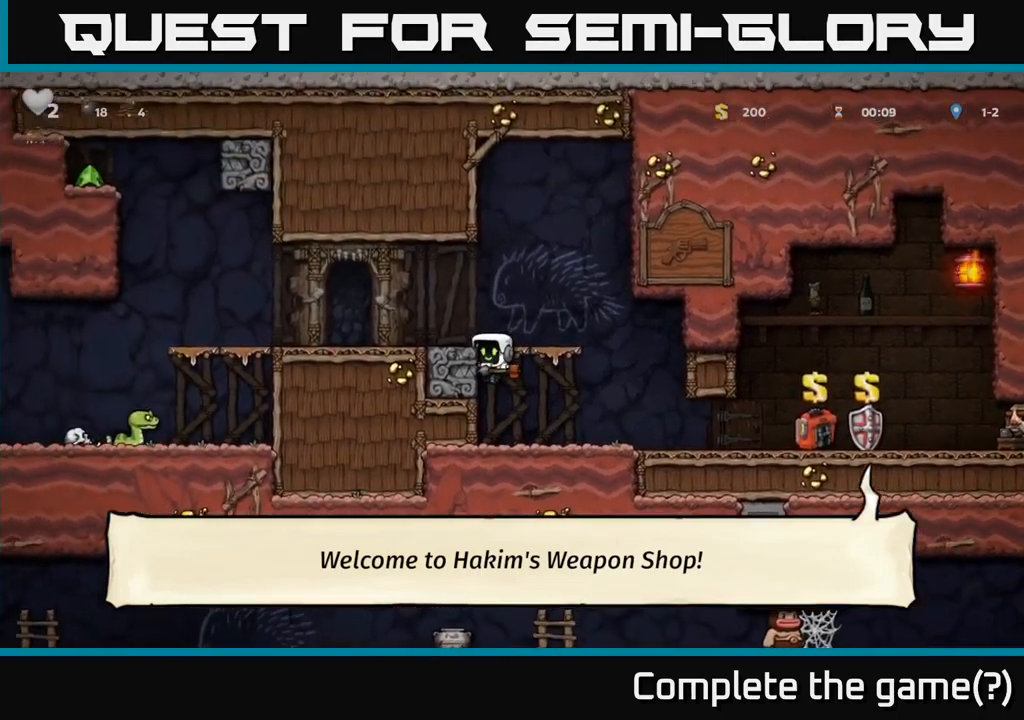
{"buttons": ["DPAD_LEFT"], "left_stick": "center", "events": [[50, "A", "down"], [167, "A", "up"]]}
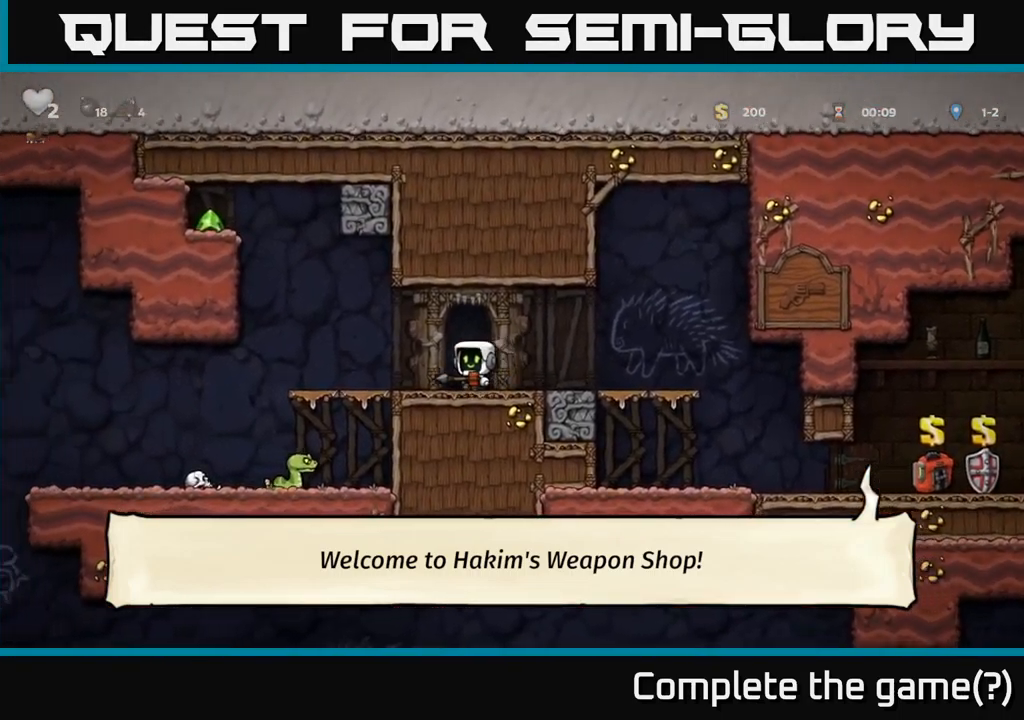
{"buttons": ["DPAD_RIGHT"], "left_stick": "center", "events": [[34, "DPAD_LEFT", "up"], [334, "A", "down"], [334, "DPAD_UP", "down"], [417, "X", "down"], [450, "A", "up"], [467, "DPAD_RIGHT", "down"], [467, "DPAD_UP", "up"], [484, "X", "up"]]}
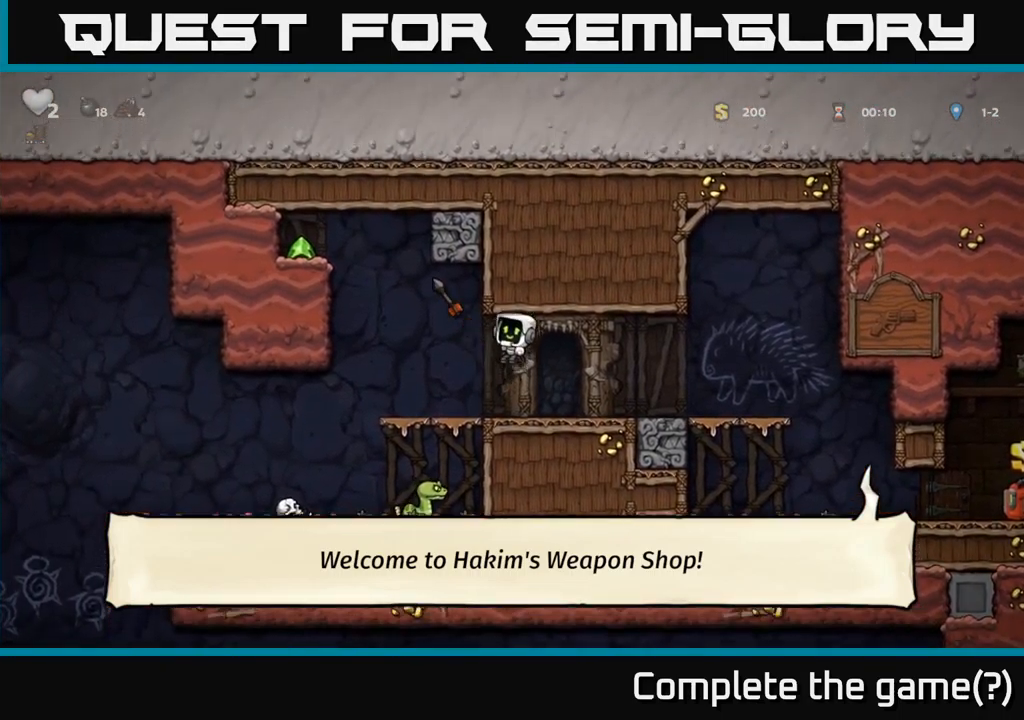
{"buttons": [], "left_stick": "center", "events": [[300, "DPAD_RIGHT", "up"]]}
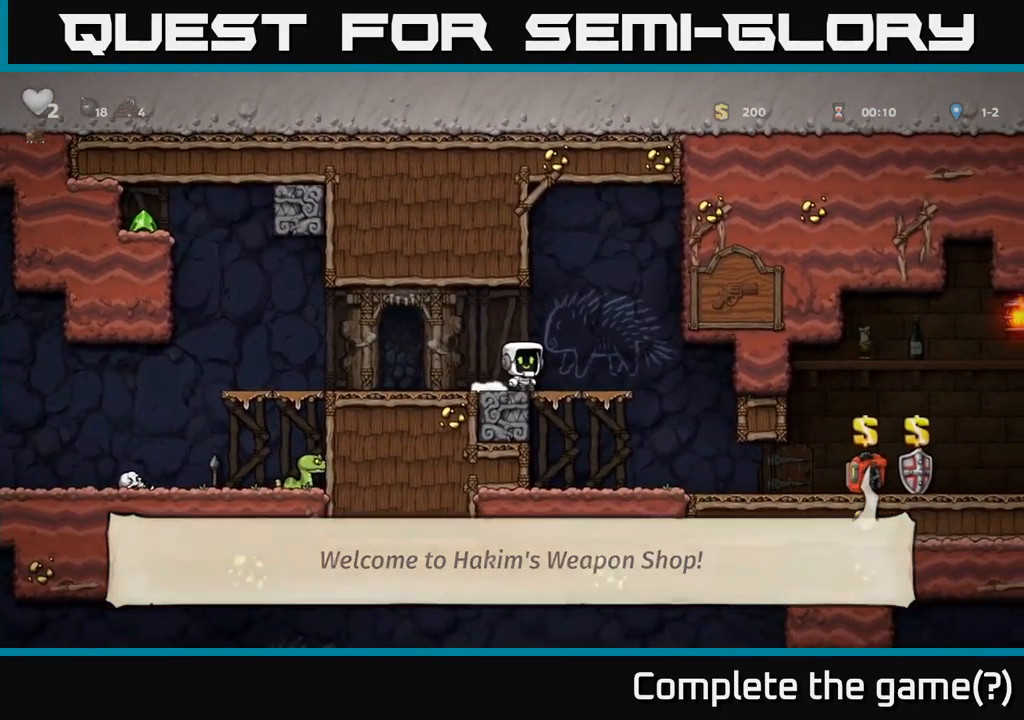
{"buttons": ["DPAD_LEFT"], "left_stick": "center", "events": [[34, "DPAD_LEFT", "down"]]}
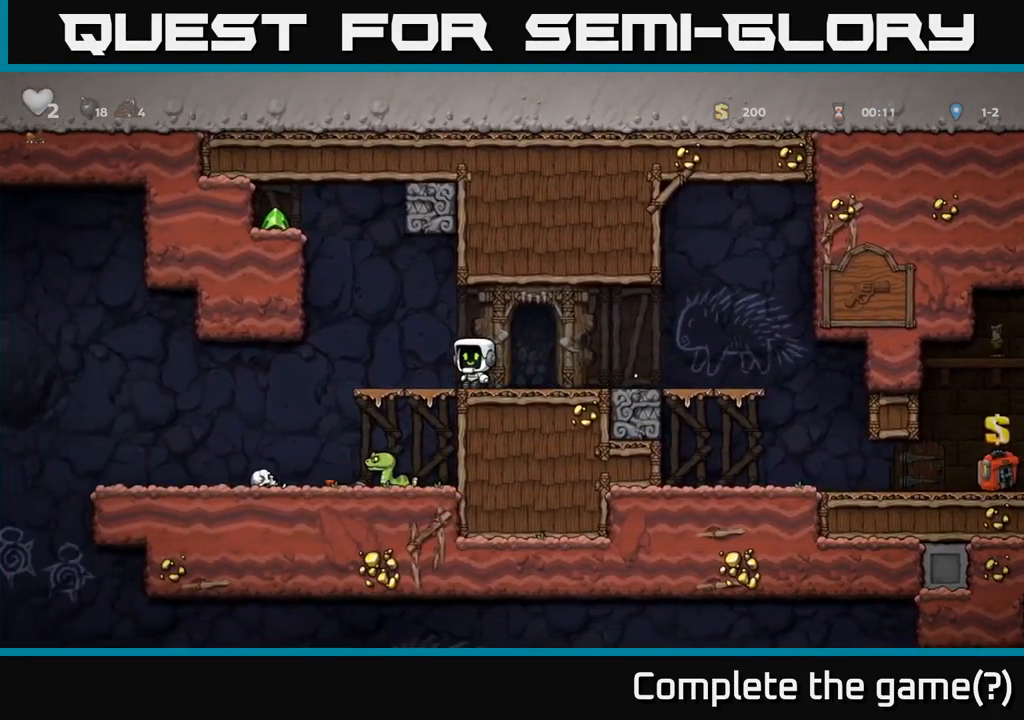
{"buttons": [], "left_stick": "center", "events": [[50, "DPAD_LEFT", "up"], [134, "DPAD_DOWN", "down"], [184, "A", "down"], [267, "A", "up"], [300, "DPAD_DOWN", "up"], [317, "DPAD_LEFT", "down"], [434, "DPAD_LEFT", "up"]]}
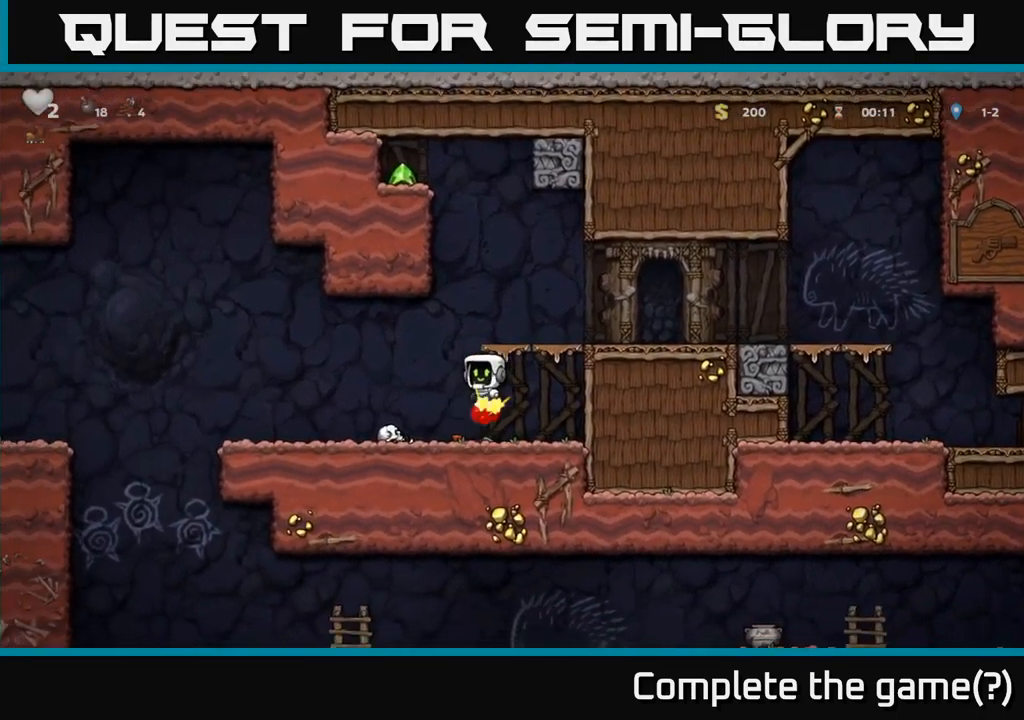
{"buttons": ["DPAD_DOWN"], "left_stick": "center", "events": [[500, "DPAD_DOWN", "down"]]}
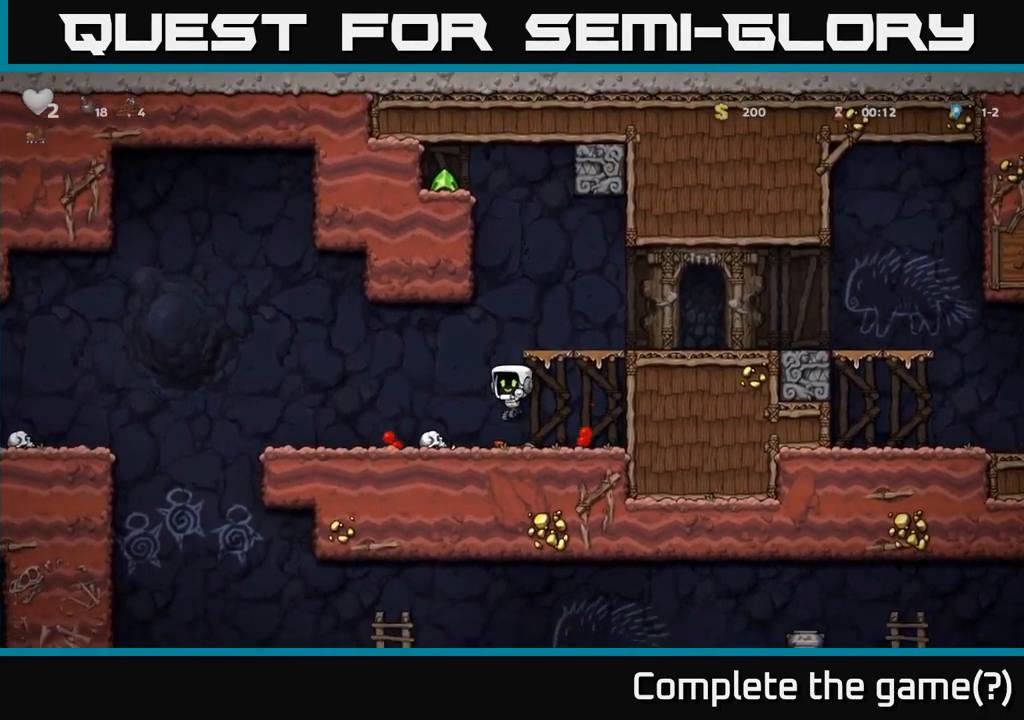
{"buttons": ["DPAD_RIGHT"], "left_stick": "center", "events": [[150, "X", "down"], [234, "X", "up"], [267, "A", "down"], [267, "DPAD_RIGHT", "down"], [284, "DPAD_DOWN", "up"], [467, "A", "up"]]}
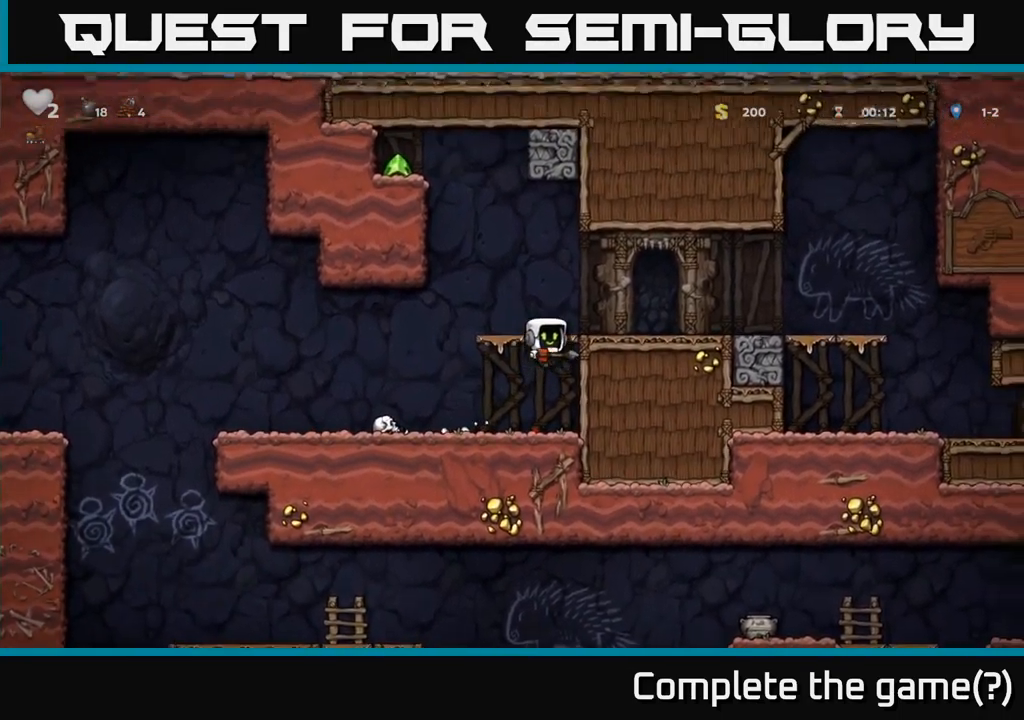
{"buttons": ["DPAD_LEFT"], "left_stick": "center", "events": [[84, "A", "down"], [217, "A", "up"], [367, "DPAD_RIGHT", "up"], [400, "DPAD_LEFT", "down"]]}
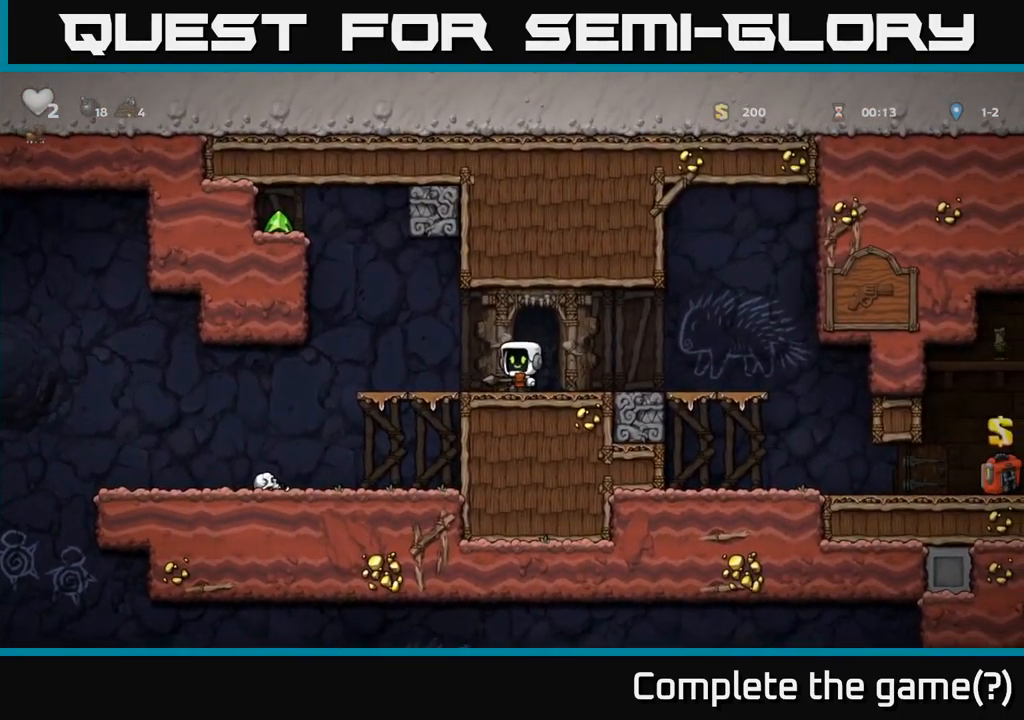
{"buttons": ["DPAD_RIGHT"], "left_stick": "center", "events": [[50, "A", "down"], [67, "DPAD_LEFT", "up"], [67, "DPAD_UP", "down"], [117, "A", "up"], [184, "X", "down"], [284, "X", "up"], [301, "DPAD_RIGHT", "down"], [334, "DPAD_UP", "up"]]}
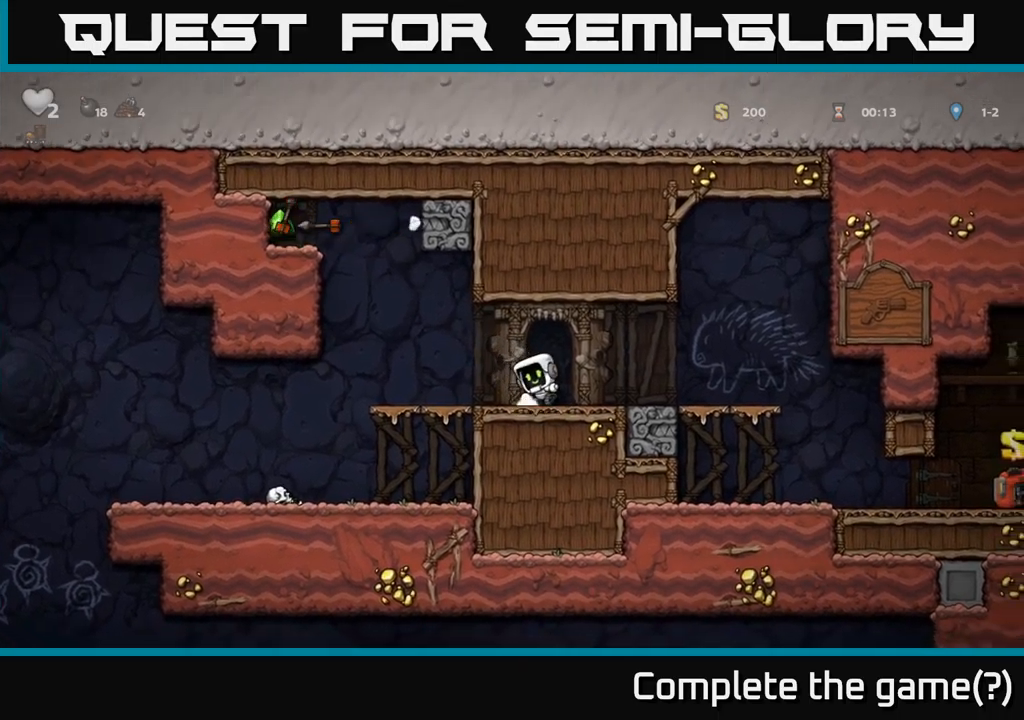
{"buttons": [], "left_stick": "center", "events": [[117, "DPAD_RIGHT", "up"]]}
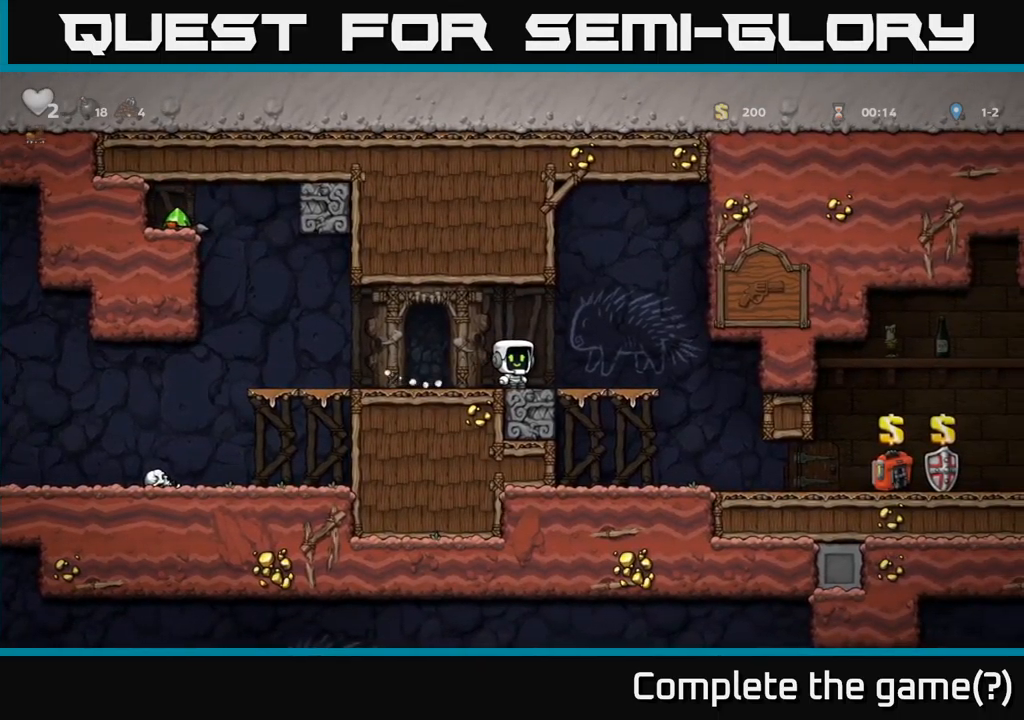
{"buttons": ["DPAD_LEFT"], "left_stick": "center", "events": [[33, "DPAD_LEFT", "down"]]}
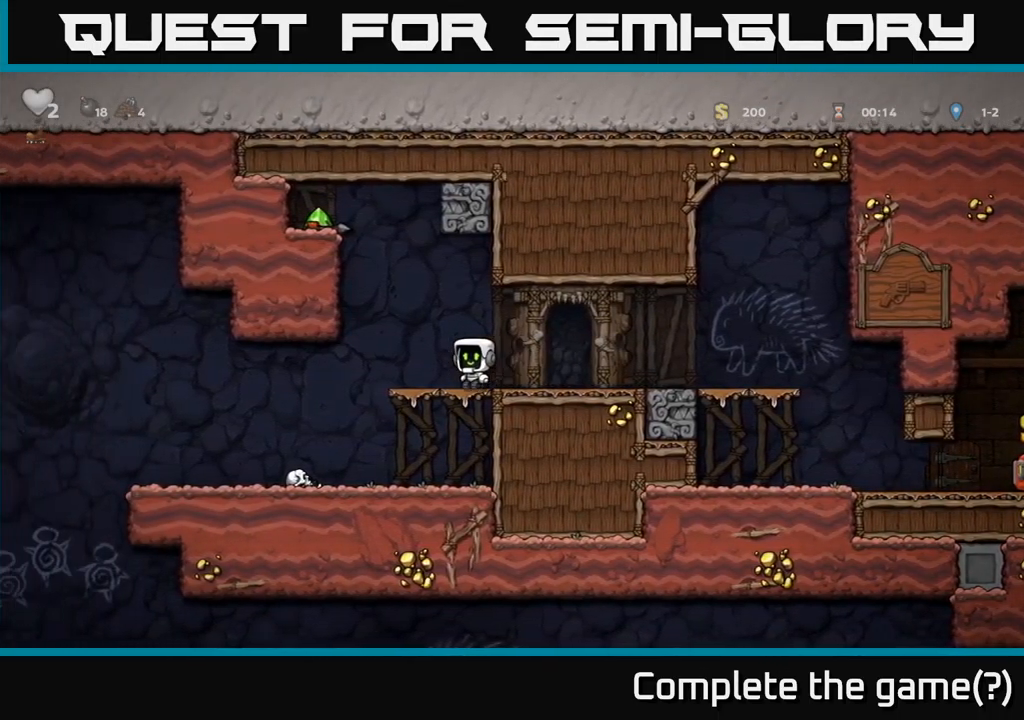
{"buttons": ["DPAD_DOWN"], "left_stick": "center", "events": [[300, "DPAD_LEFT", "up"], [450, "DPAD_DOWN", "down"]]}
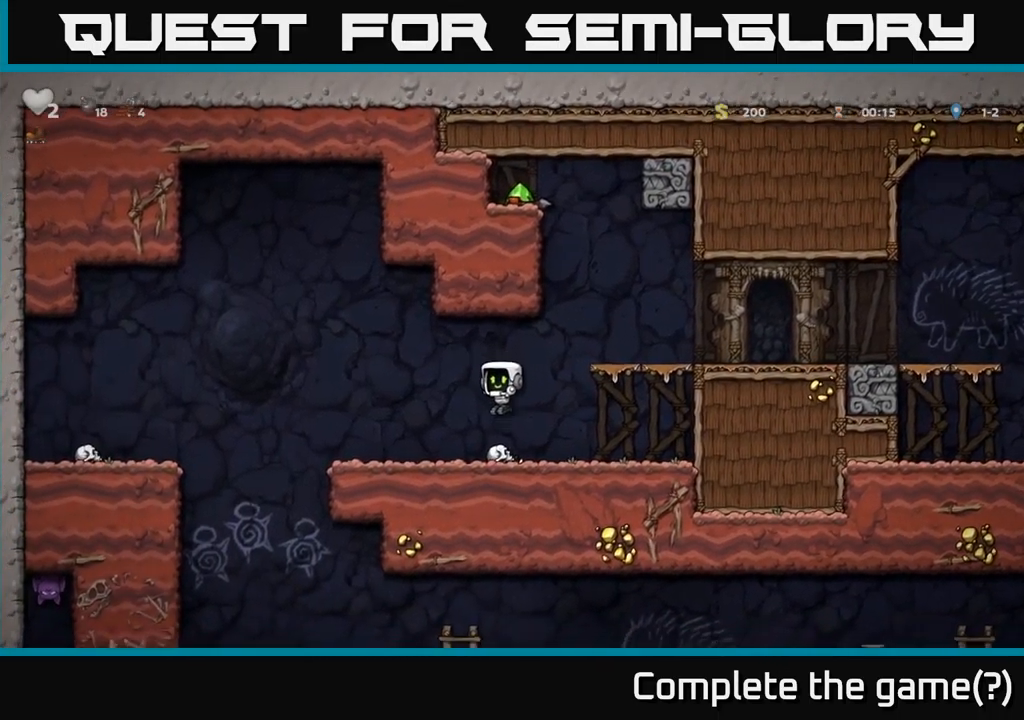
{"buttons": ["A", "DPAD_RIGHT"], "left_stick": "center", "events": [[183, "X", "down"], [267, "DPAD_DOWN", "up"], [267, "DPAD_RIGHT", "down"], [283, "X", "up"], [383, "A", "down"]]}
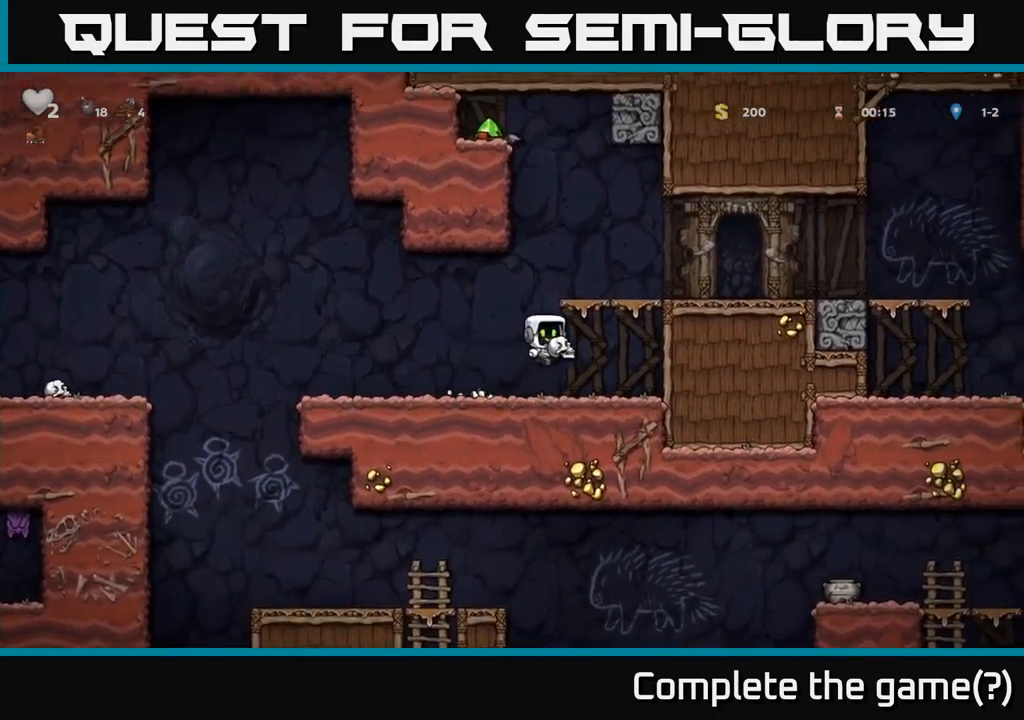
{"buttons": ["DPAD_LEFT"], "left_stick": "center", "events": [[67, "A", "up"], [217, "A", "down"], [350, "A", "up"], [450, "DPAD_RIGHT", "up"], [500, "DPAD_LEFT", "down"]]}
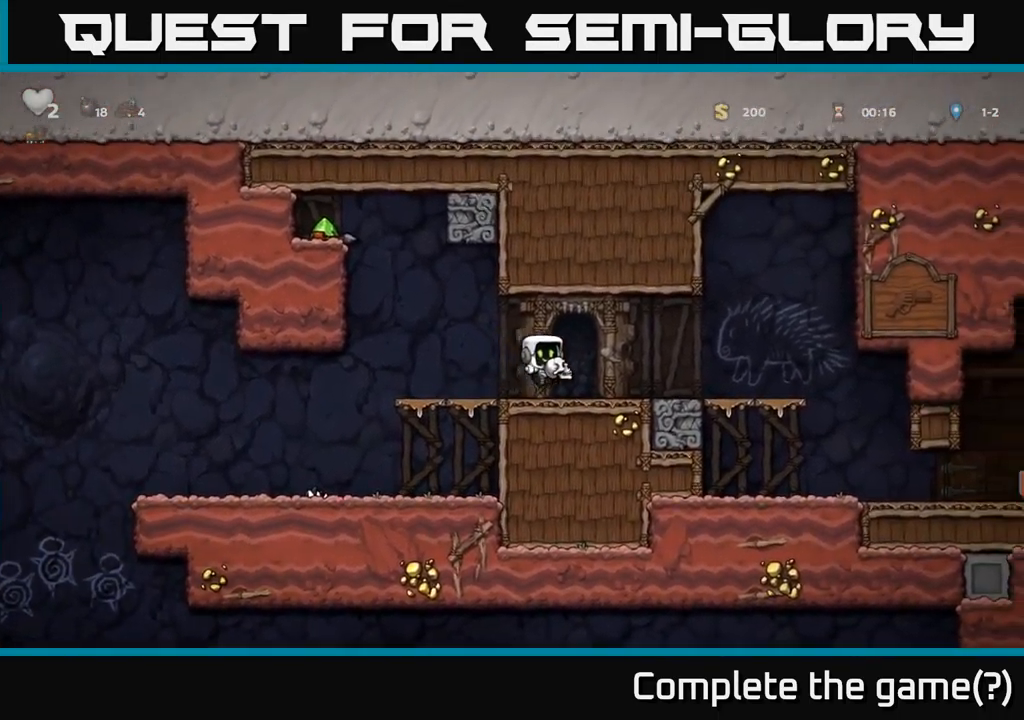
{"buttons": ["X", "DPAD_UP"], "left_stick": "center", "events": [[150, "DPAD_LEFT", "up"], [333, "A", "down"], [383, "DPAD_UP", "down"], [400, "A", "up"], [483, "X", "down"]]}
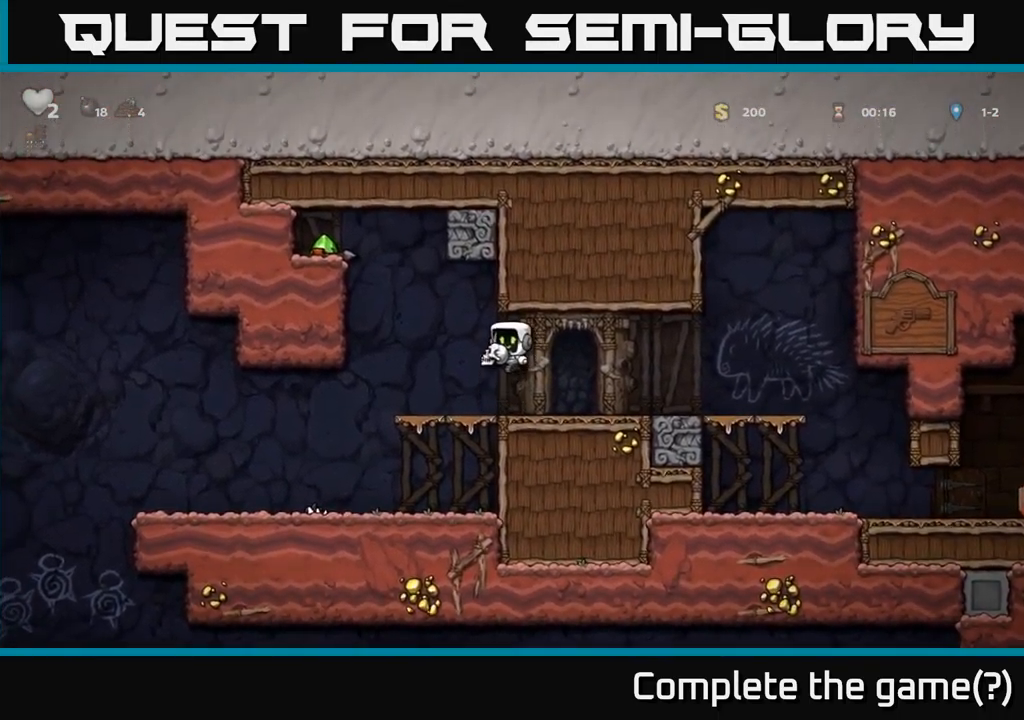
{"buttons": [], "left_stick": "center", "events": [[83, "X", "up"], [233, "DPAD_UP", "up"]]}
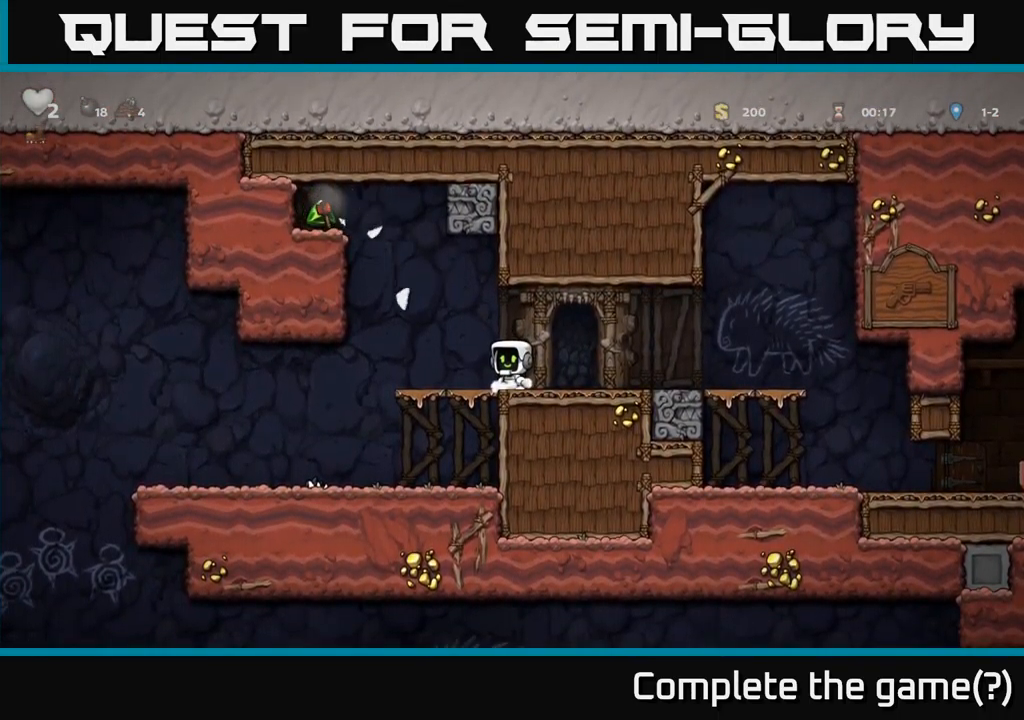
{"buttons": [], "left_stick": "center", "events": []}
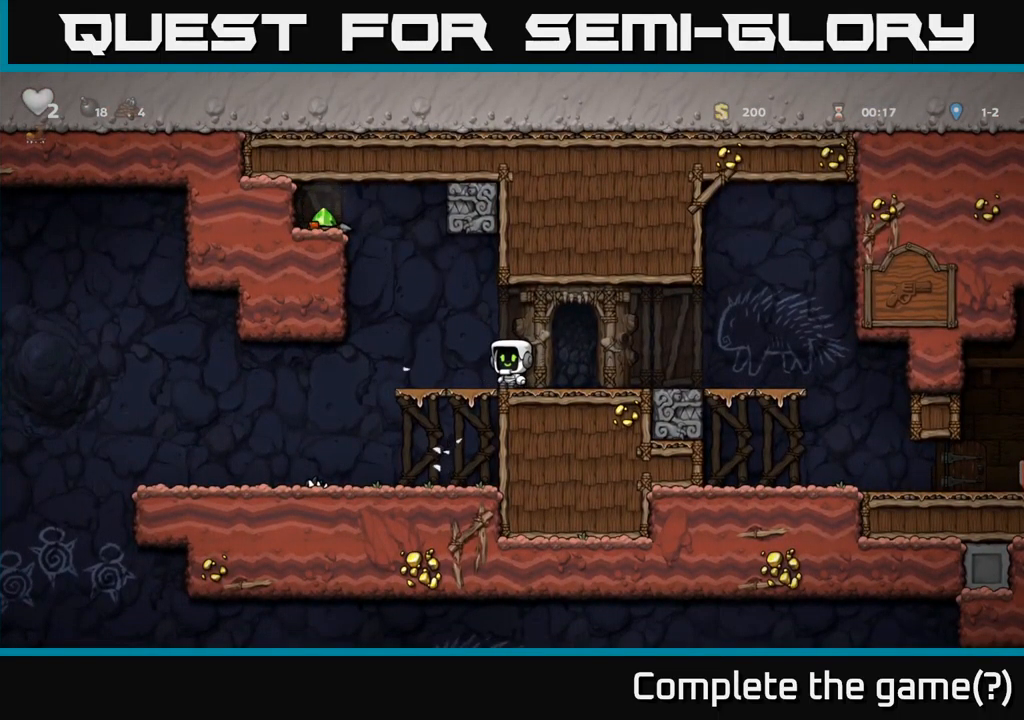
{"buttons": ["DPAD_LEFT"], "left_stick": "center", "events": [[133, "DPAD_LEFT", "down"]]}
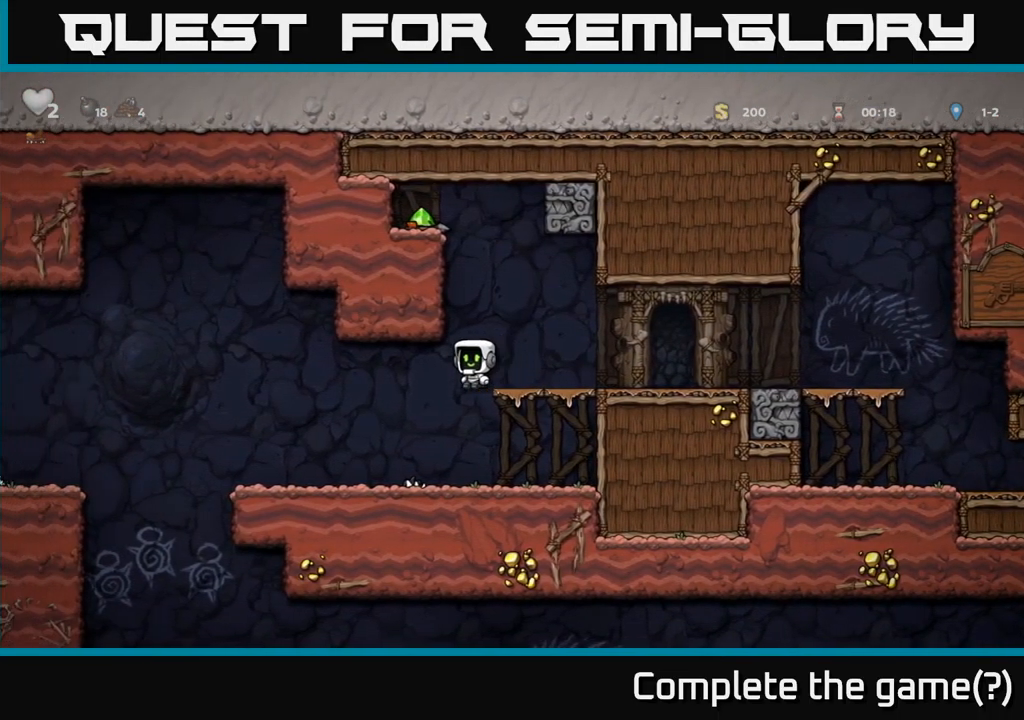
{"buttons": ["A", "DPAD_LEFT"], "left_stick": "center", "events": [[499, "A", "down"]]}
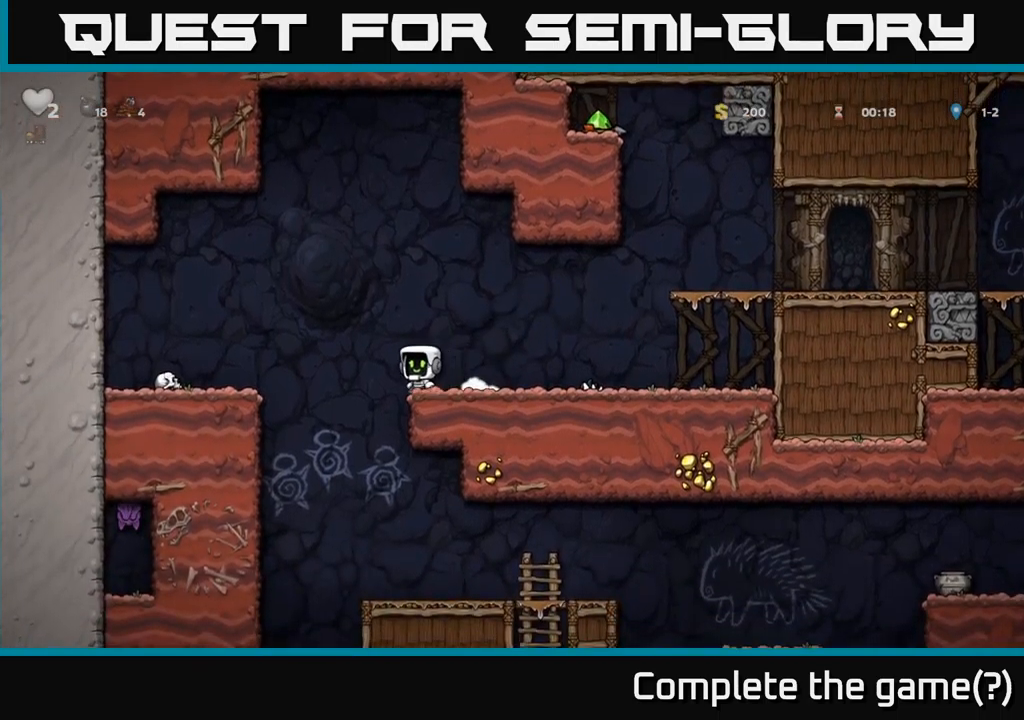
{"buttons": ["DPAD_LEFT"], "left_stick": "center", "events": [[150, "A", "up"]]}
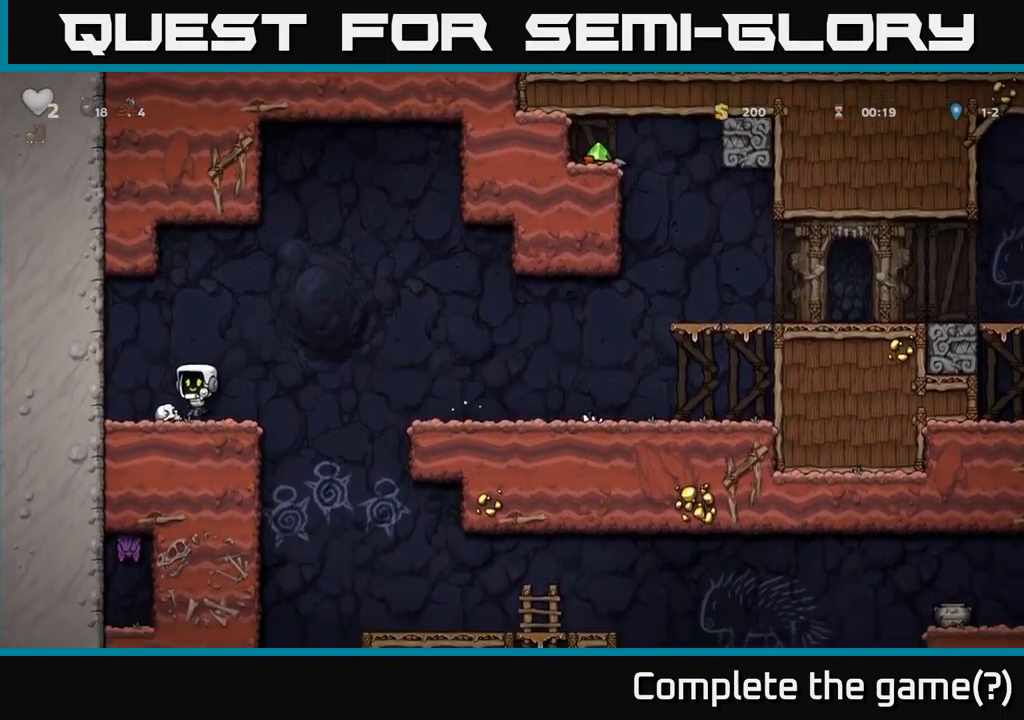
{"buttons": ["DPAD_RIGHT"], "left_stick": "center", "events": [[67, "DPAD_DOWN", "down"], [67, "DPAD_LEFT", "up"], [133, "X", "down"], [233, "DPAD_DOWN", "up"], [250, "DPAD_RIGHT", "down"], [250, "X", "up"]]}
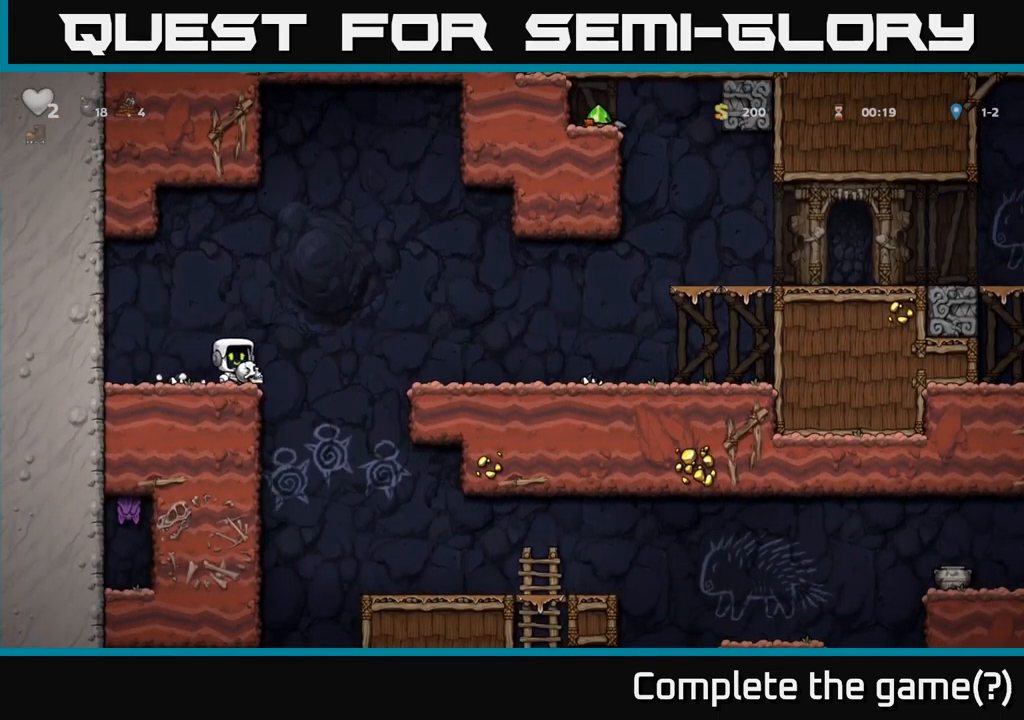
{"buttons": ["DPAD_RIGHT"], "left_stick": "center", "events": [[150, "DPAD_RIGHT", "up"], [317, "DPAD_RIGHT", "down"]]}
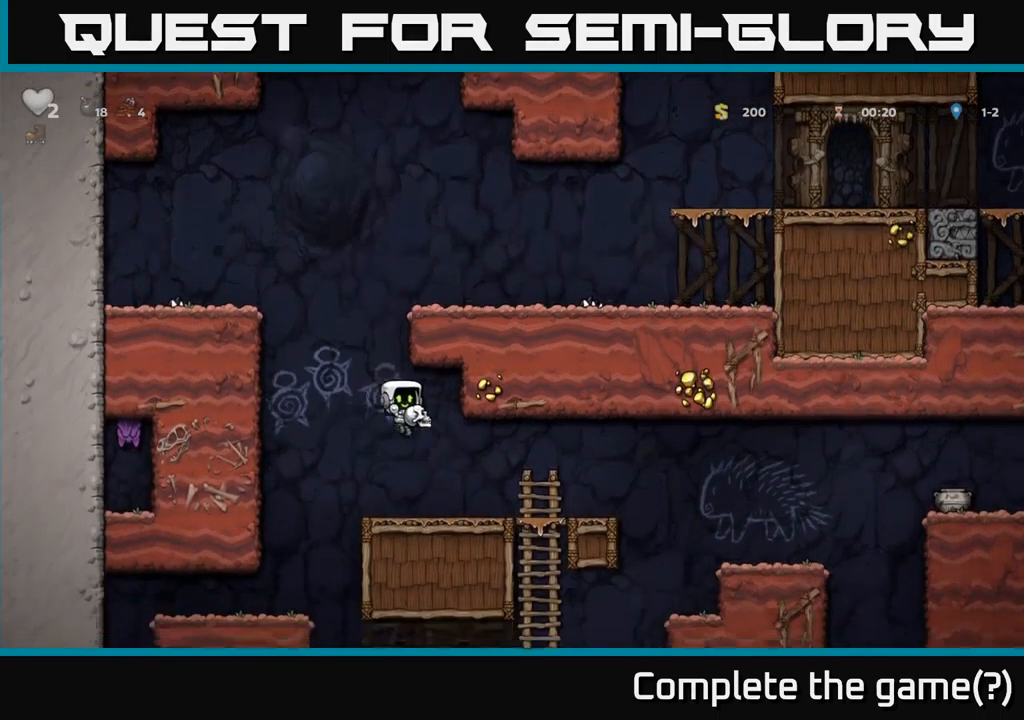
{"buttons": ["DPAD_RIGHT"], "left_stick": "center", "events": [[33, "DPAD_RIGHT", "up"], [467, "DPAD_RIGHT", "down"]]}